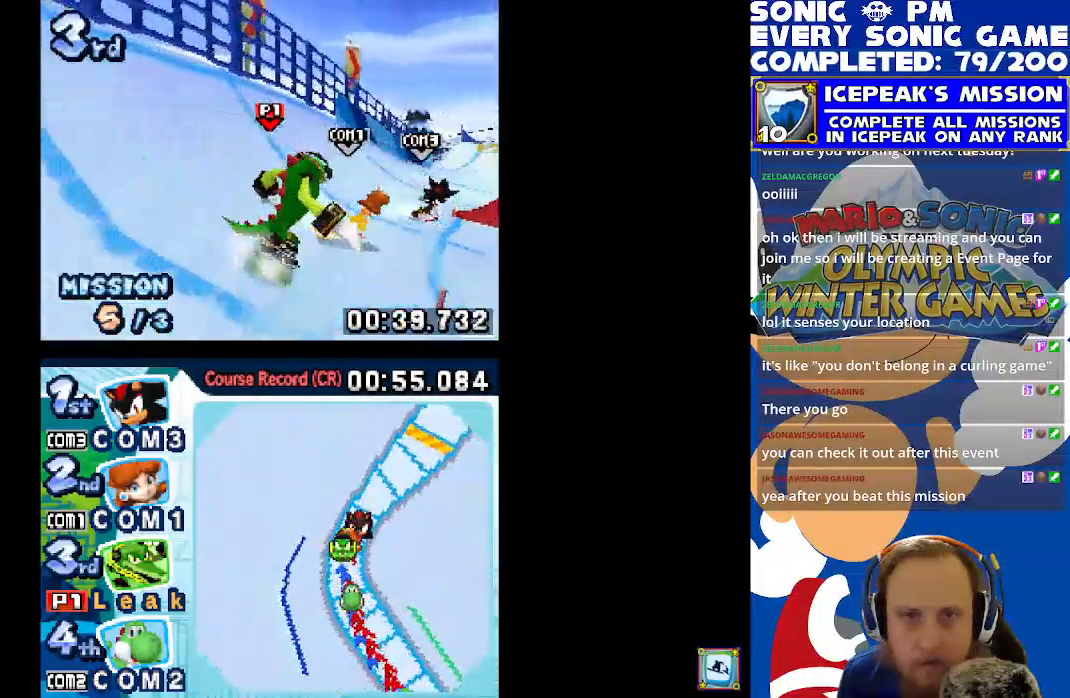
Gameplay with a controller (Xbox layout); each line is a JSON object with the inputs held at the frame after it. "events" lists button and stick changes between this image and that frame as [ms after this image, input, new state], when the widget could be followed in between. Not read: right_stick.
{"buttons": ["X", "R1", "DPAD_RIGHT"], "left_stick": "center", "events": []}
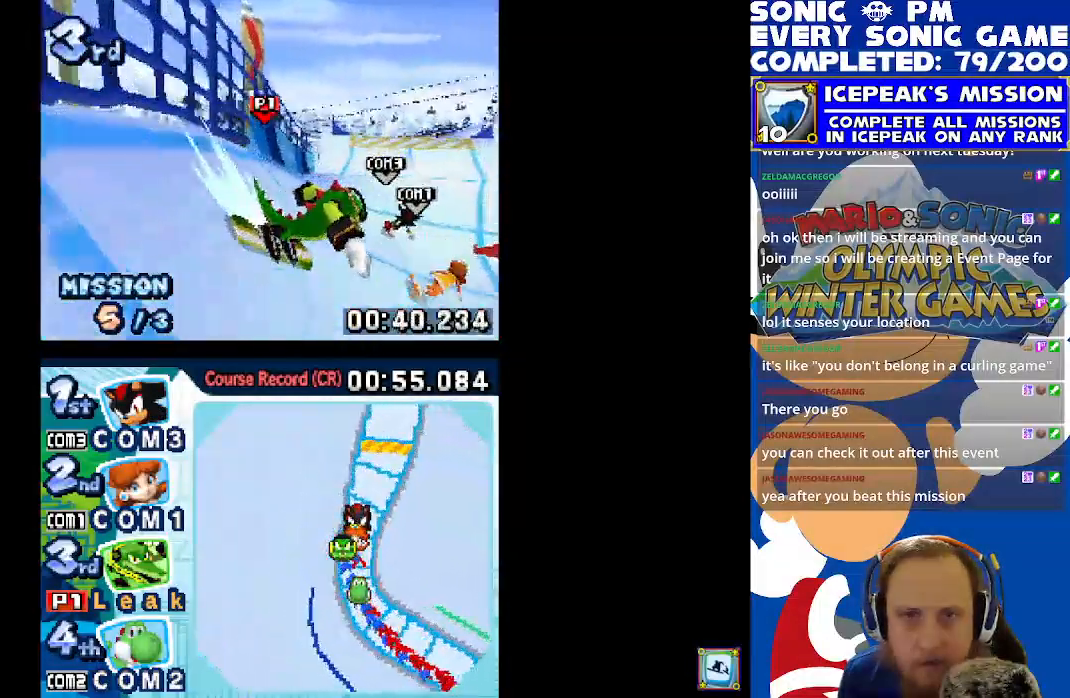
{"buttons": ["X"], "left_stick": "center", "events": [[150, "DPAD_RIGHT", "up"], [250, "R1", "up"], [300, "DPAD_LEFT", "down"], [483, "DPAD_LEFT", "up"]]}
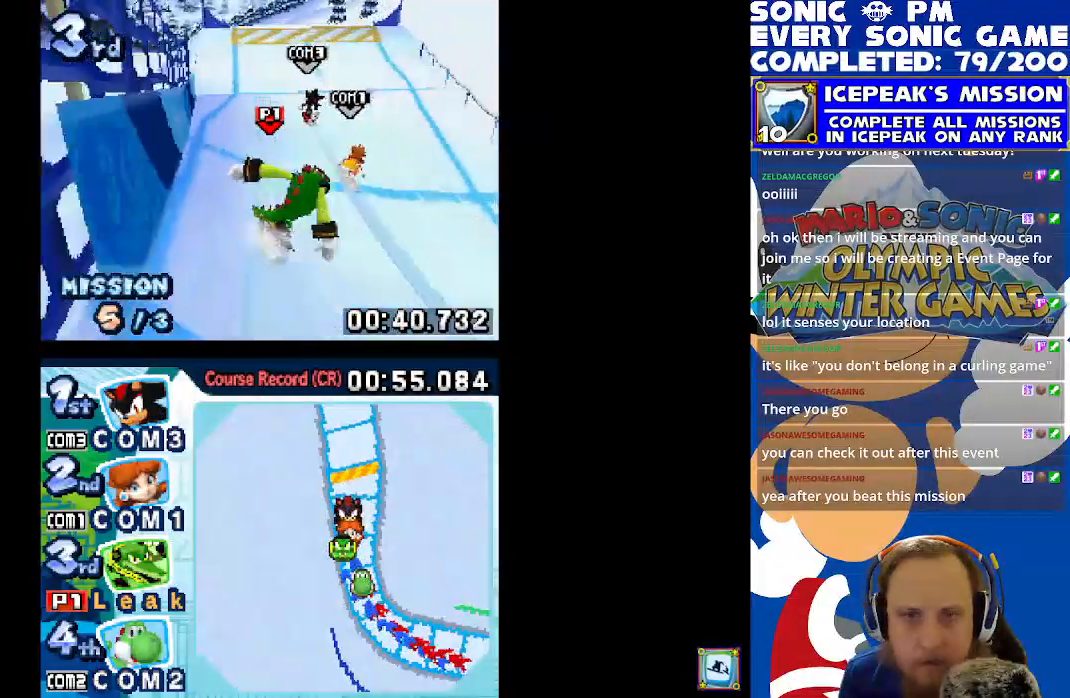
{"buttons": ["X", "DPAD_LEFT"], "left_stick": "center", "events": [[233, "DPAD_LEFT", "down"], [383, "DPAD_LEFT", "up"], [483, "DPAD_LEFT", "down"]]}
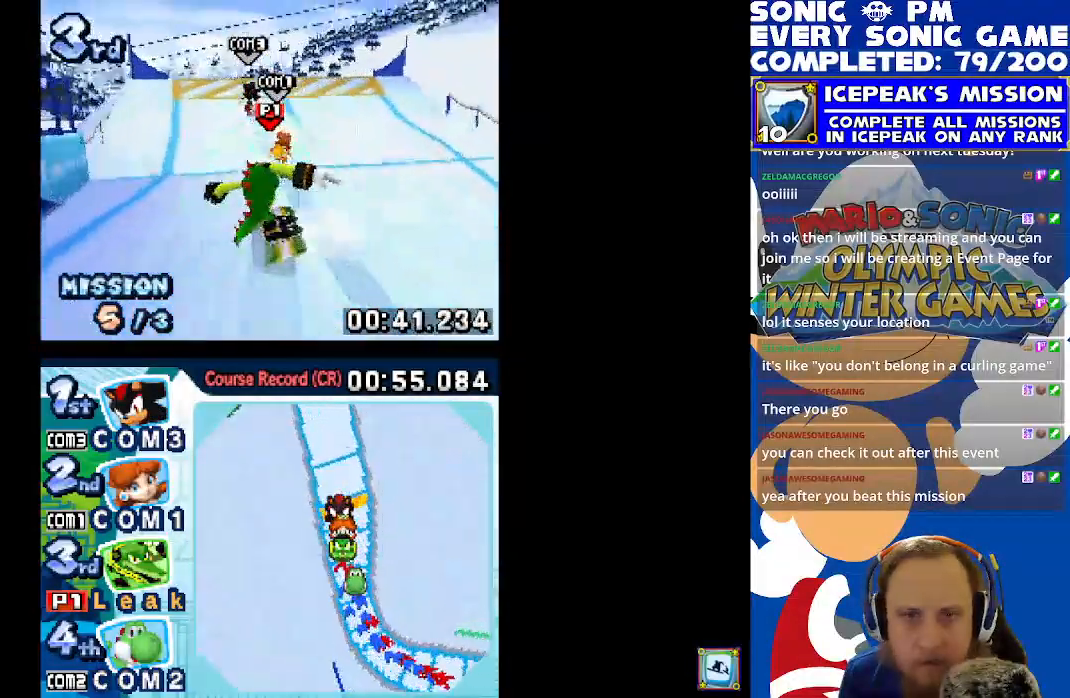
{"buttons": ["A", "X", "DPAD_LEFT"], "left_stick": "center", "events": [[133, "DPAD_LEFT", "up"], [450, "A", "down"], [483, "DPAD_LEFT", "down"]]}
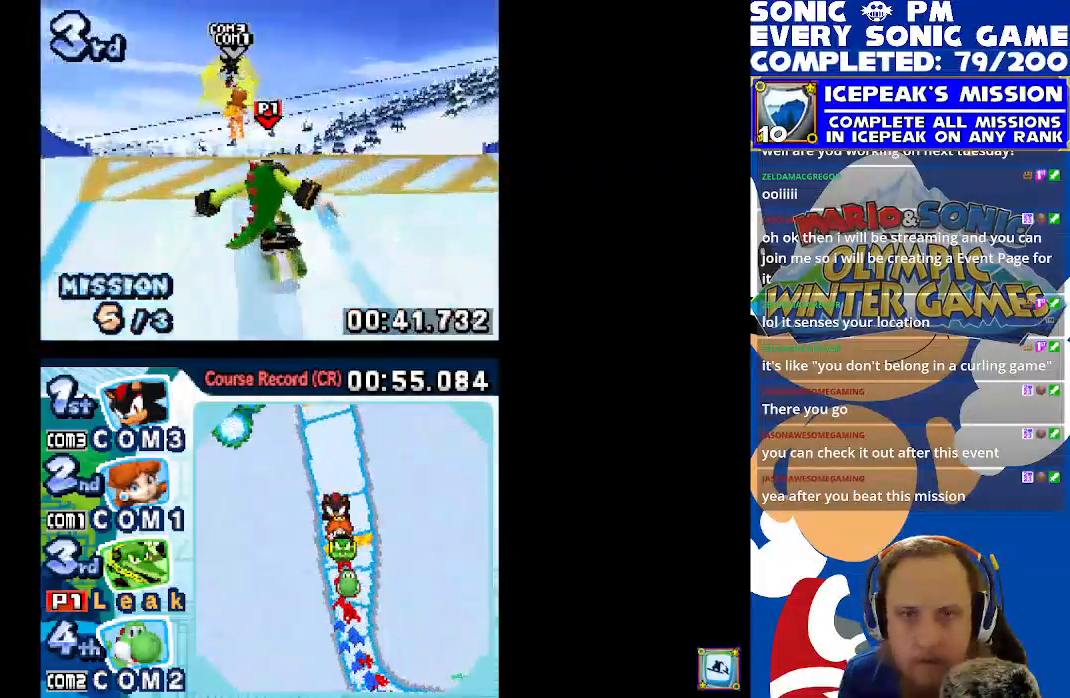
{"buttons": ["A", "X"], "left_stick": "center", "events": [[300, "DPAD_LEFT", "up"]]}
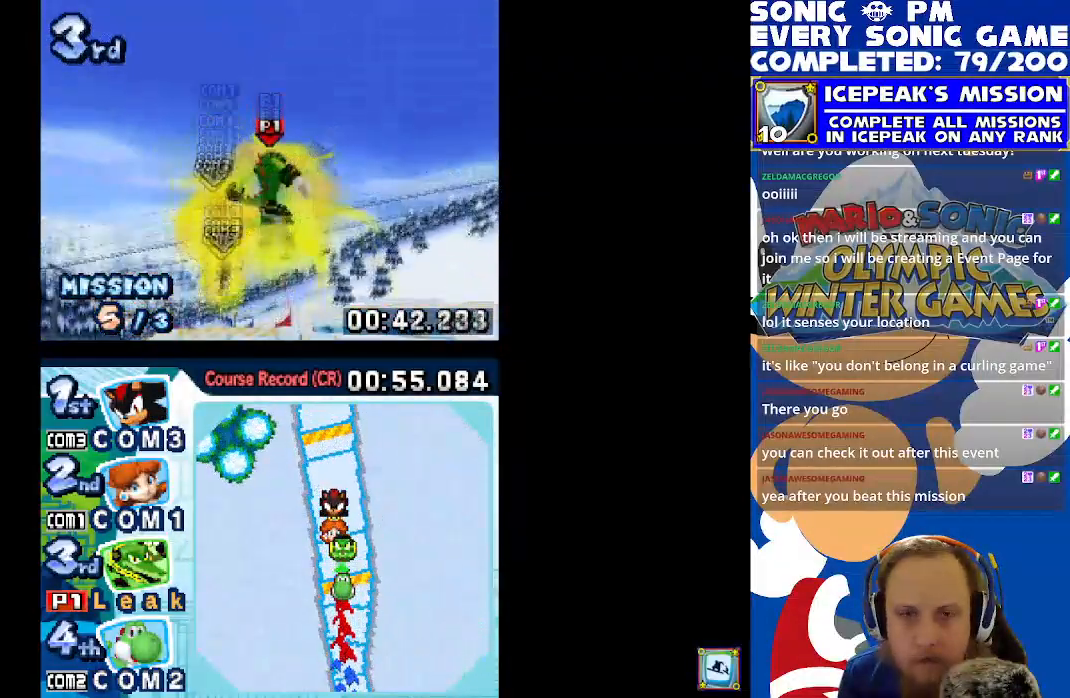
{"buttons": ["X", "DPAD_LEFT"], "left_stick": "center", "events": [[83, "DPAD_LEFT", "down"], [333, "A", "up"]]}
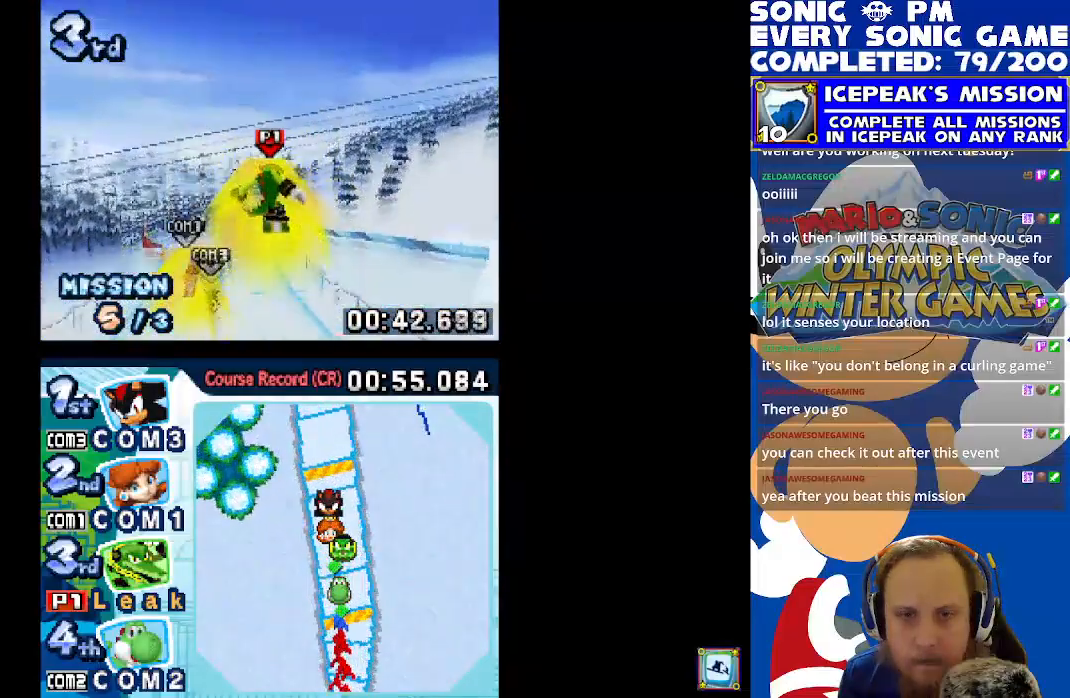
{"buttons": ["X", "DPAD_LEFT"], "left_stick": "center", "events": []}
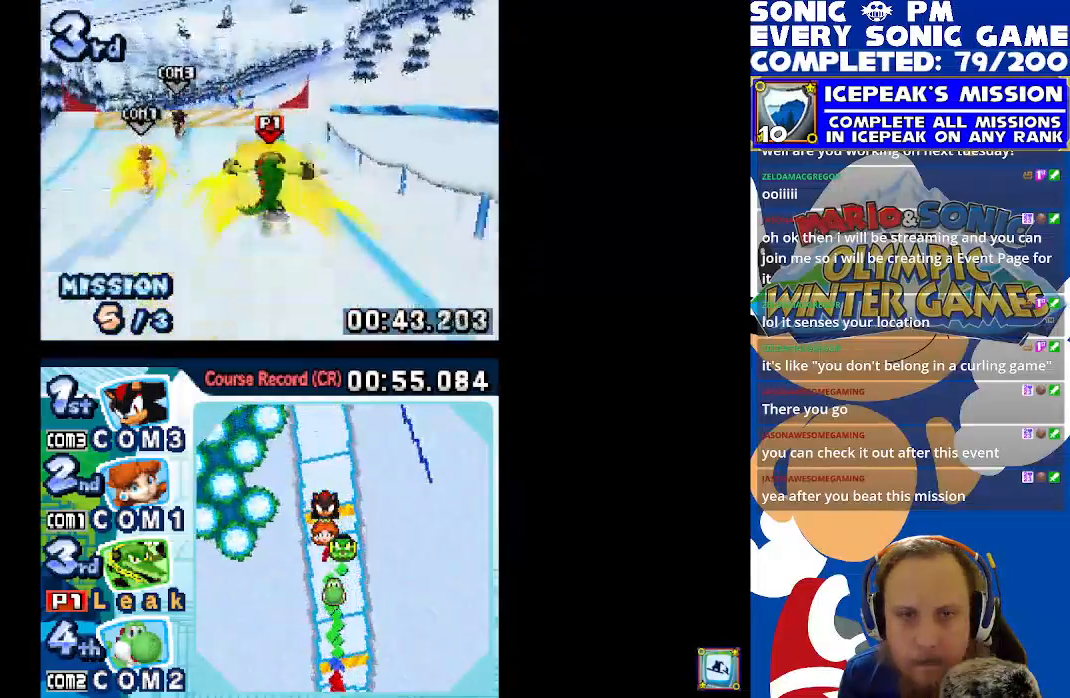
{"buttons": ["A", "X"], "left_stick": "center", "events": [[100, "DPAD_LEFT", "up"], [450, "A", "down"]]}
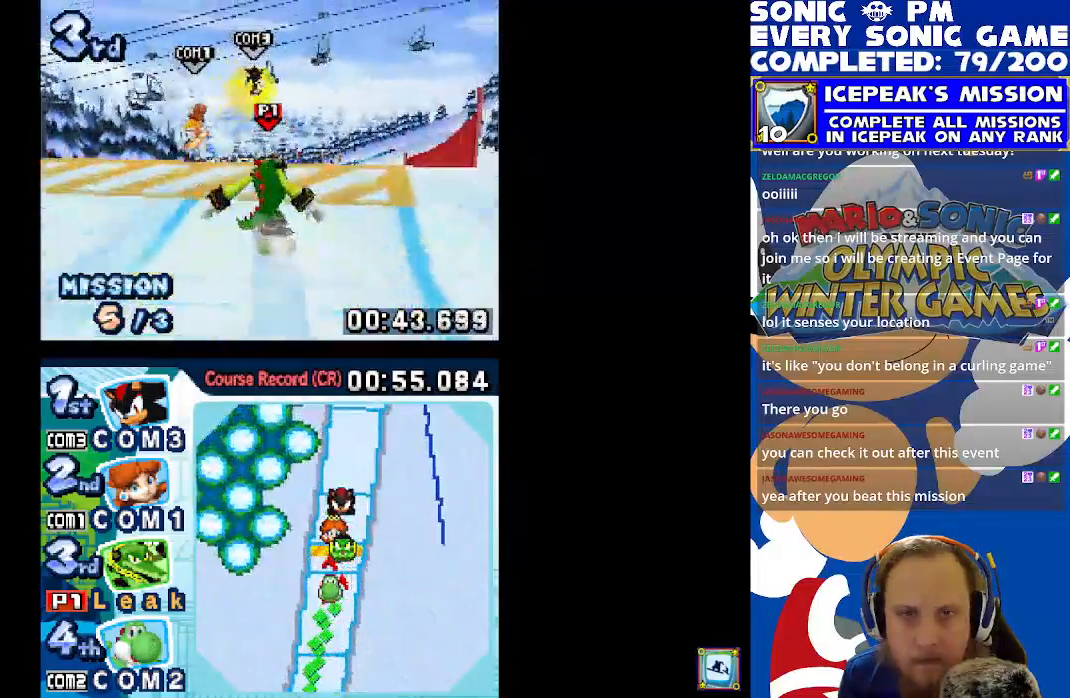
{"buttons": ["A", "X", "DPAD_RIGHT"], "left_stick": "center", "events": [[33, "DPAD_RIGHT", "down"]]}
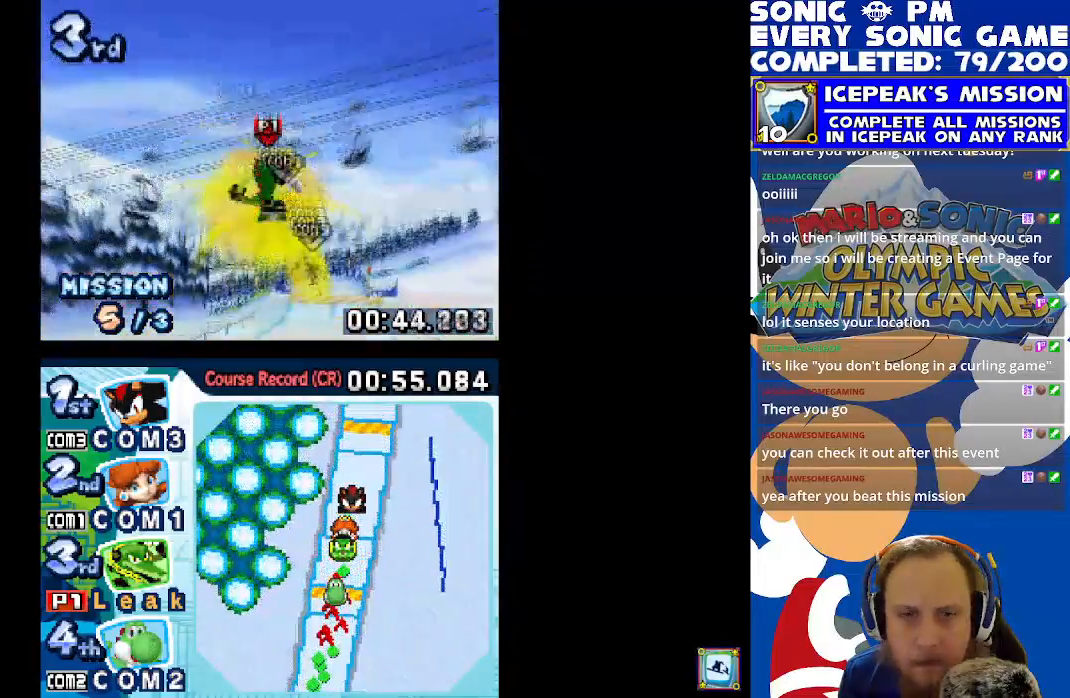
{"buttons": ["X", "DPAD_RIGHT"], "left_stick": "center", "events": [[233, "A", "up"]]}
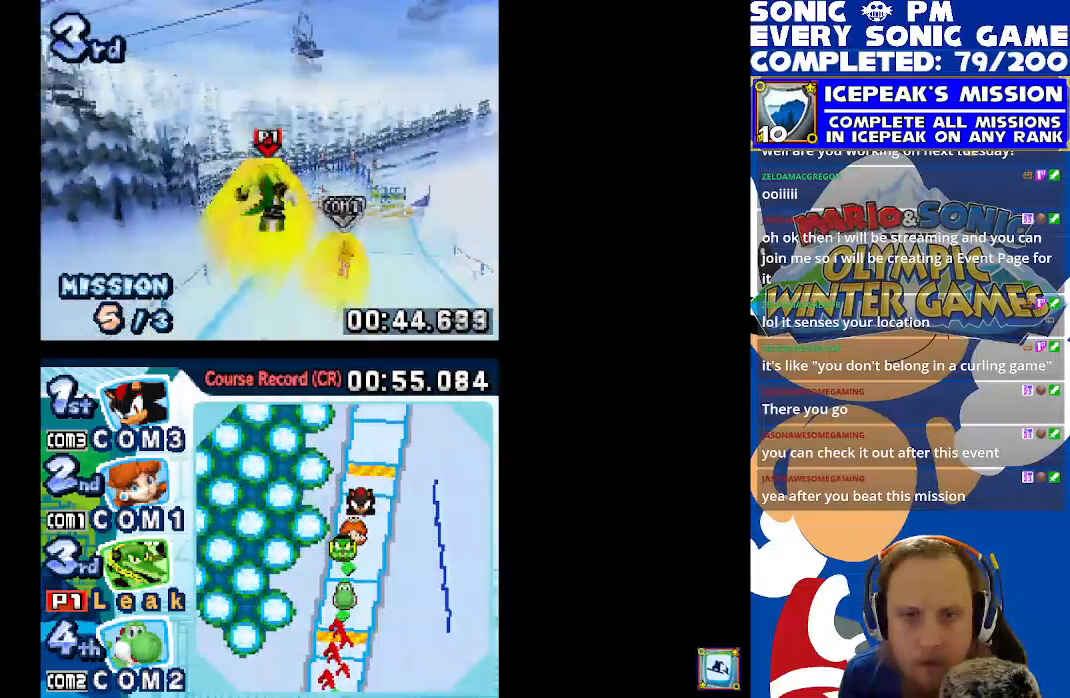
{"buttons": ["X", "DPAD_RIGHT"], "left_stick": "center", "events": []}
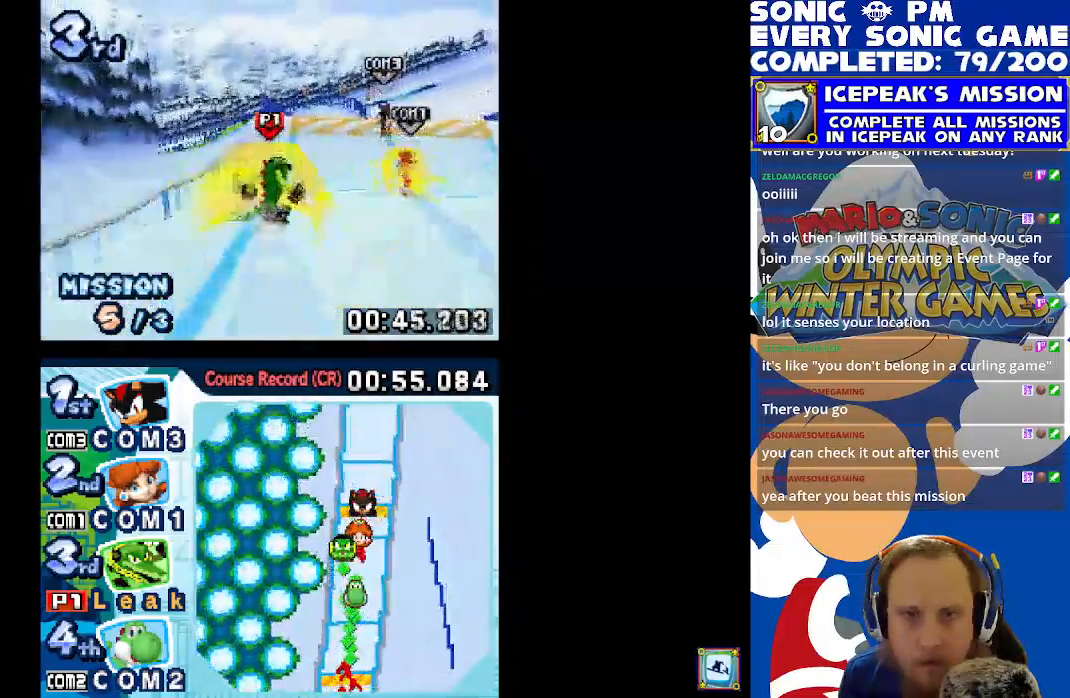
{"buttons": ["A", "X", "DPAD_LEFT"], "left_stick": "center", "events": [[100, "DPAD_RIGHT", "up"], [200, "DPAD_LEFT", "down"], [433, "A", "down"]]}
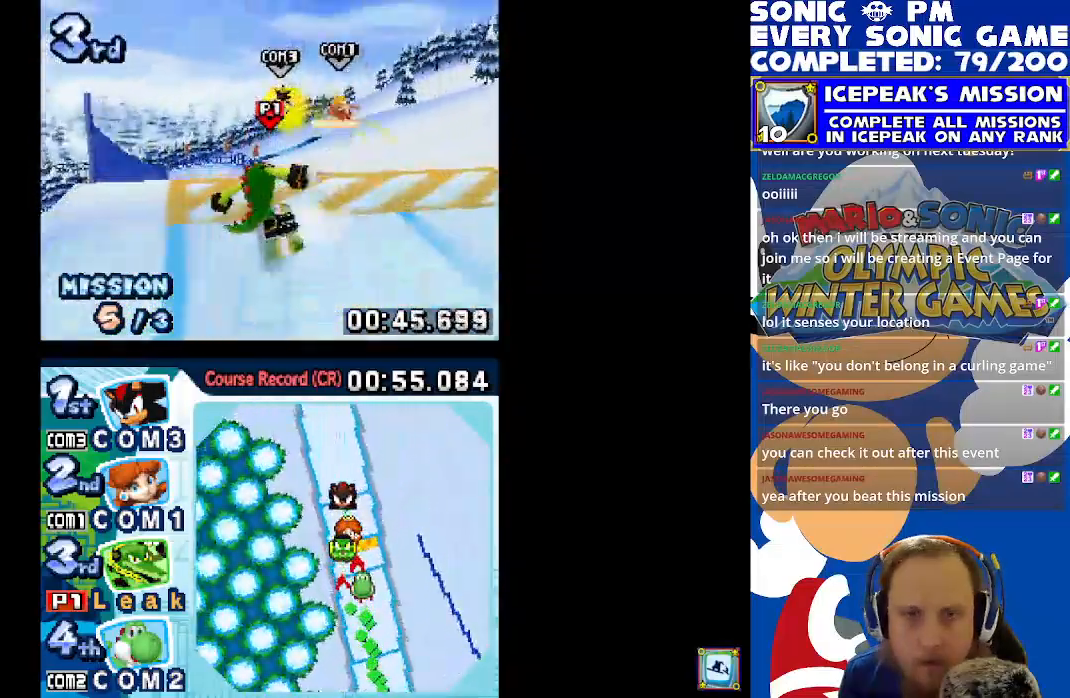
{"buttons": ["A", "X", "DPAD_LEFT"], "left_stick": "center", "events": []}
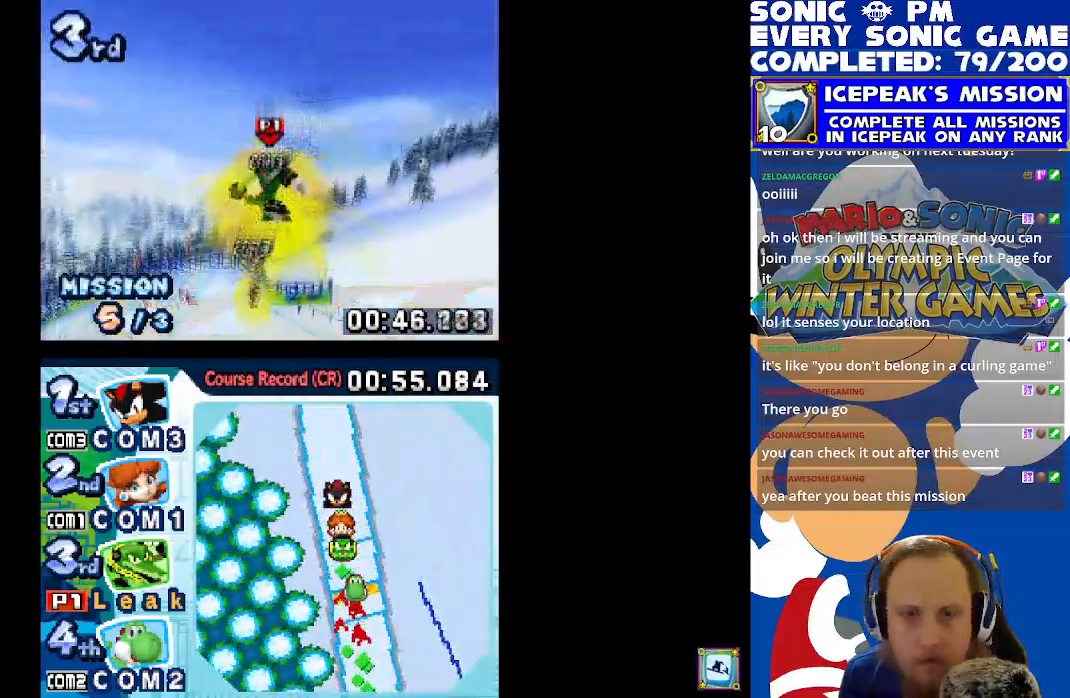
{"buttons": ["X", "DPAD_LEFT"], "left_stick": "center", "events": [[283, "A", "up"]]}
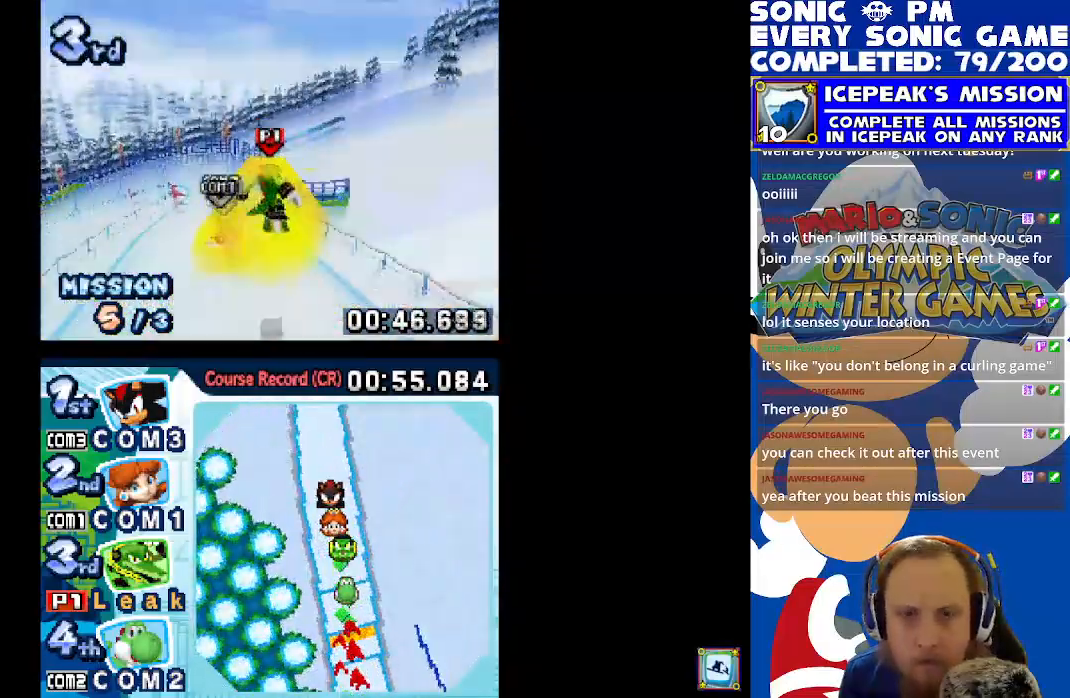
{"buttons": ["X", "DPAD_LEFT"], "left_stick": "center", "events": []}
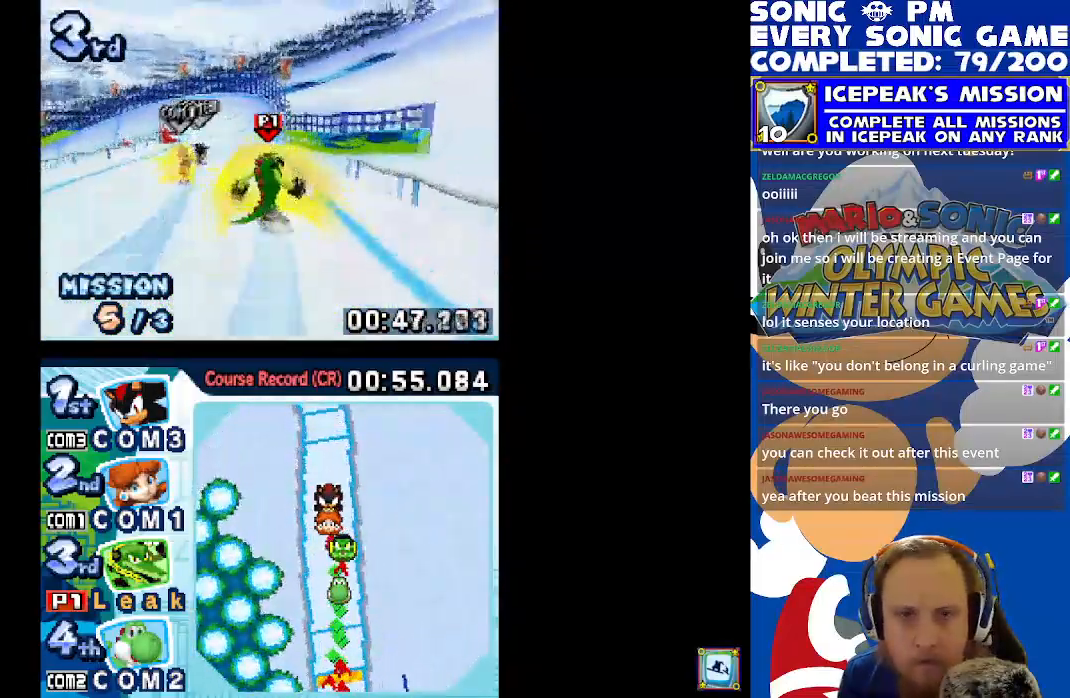
{"buttons": ["X", "DPAD_RIGHT"], "left_stick": "center", "events": [[117, "DPAD_LEFT", "up"], [167, "DPAD_RIGHT", "down"]]}
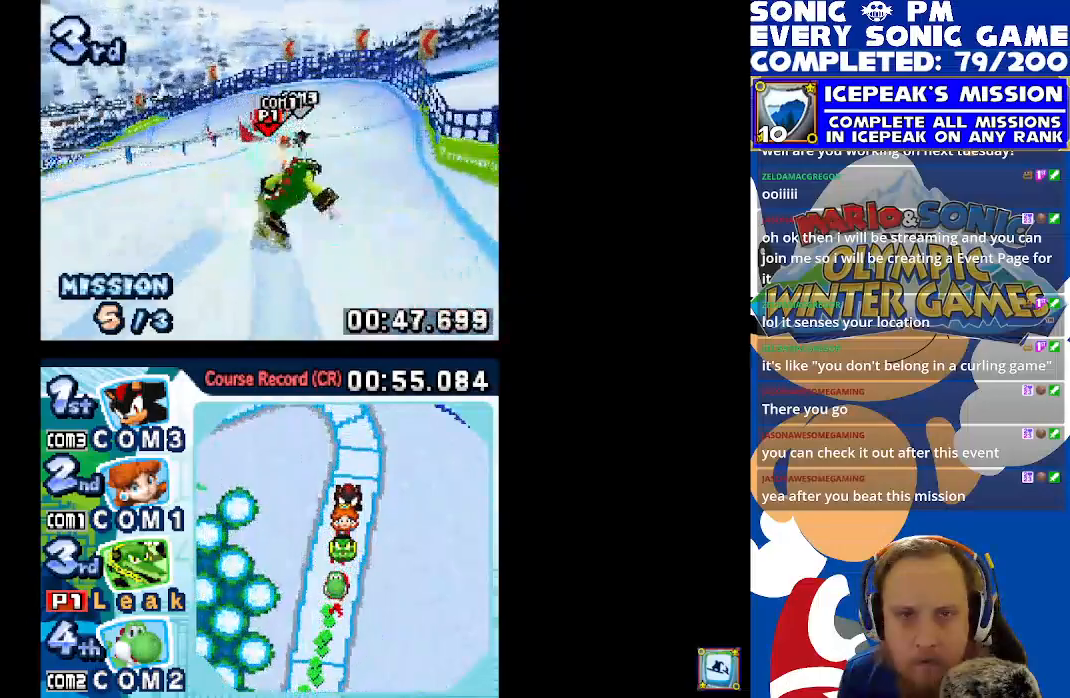
{"buttons": ["X", "R1", "DPAD_LEFT"], "left_stick": "center", "events": [[150, "DPAD_RIGHT", "up"], [483, "DPAD_LEFT", "down"], [500, "R1", "down"]]}
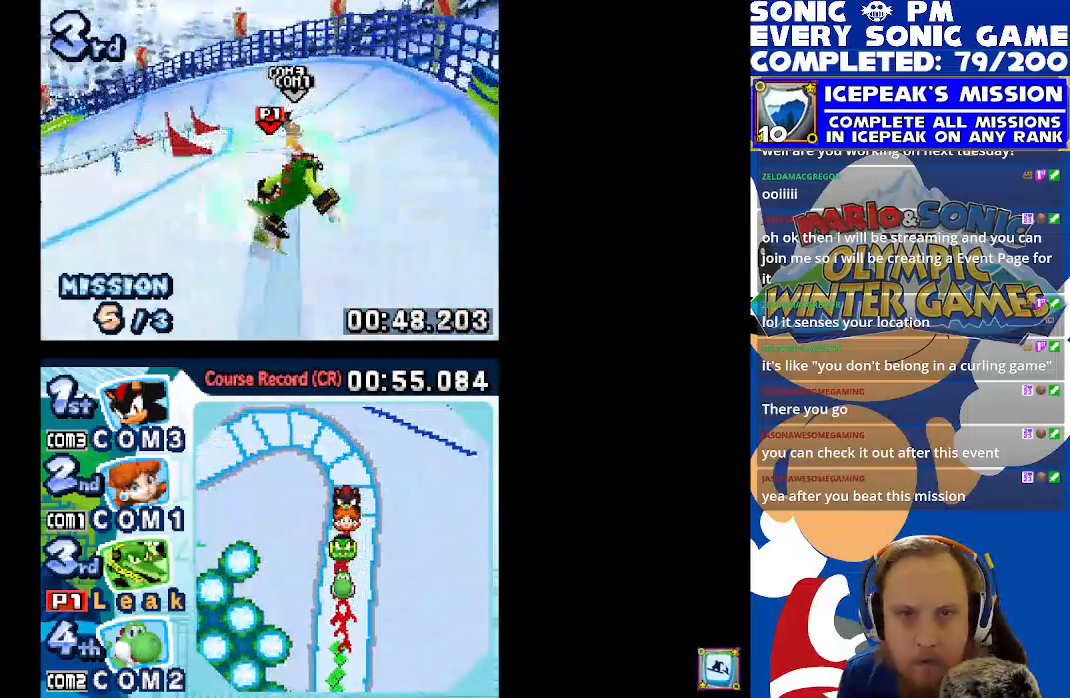
{"buttons": ["X", "R1", "DPAD_LEFT"], "left_stick": "center", "events": []}
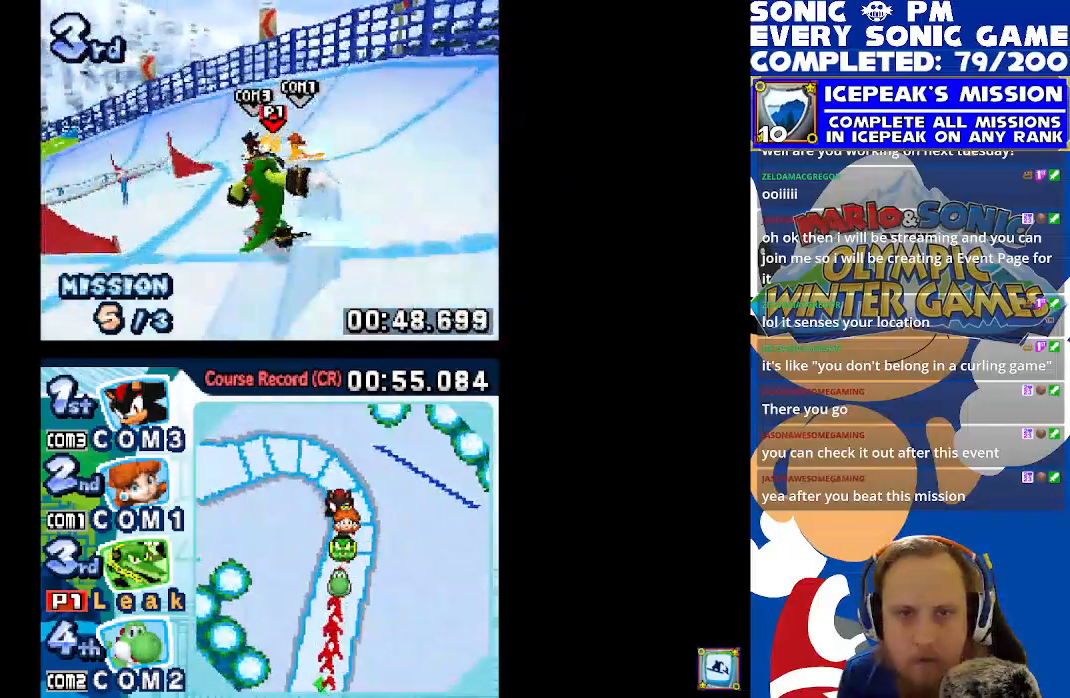
{"buttons": ["X", "R1", "DPAD_LEFT"], "left_stick": "center", "events": []}
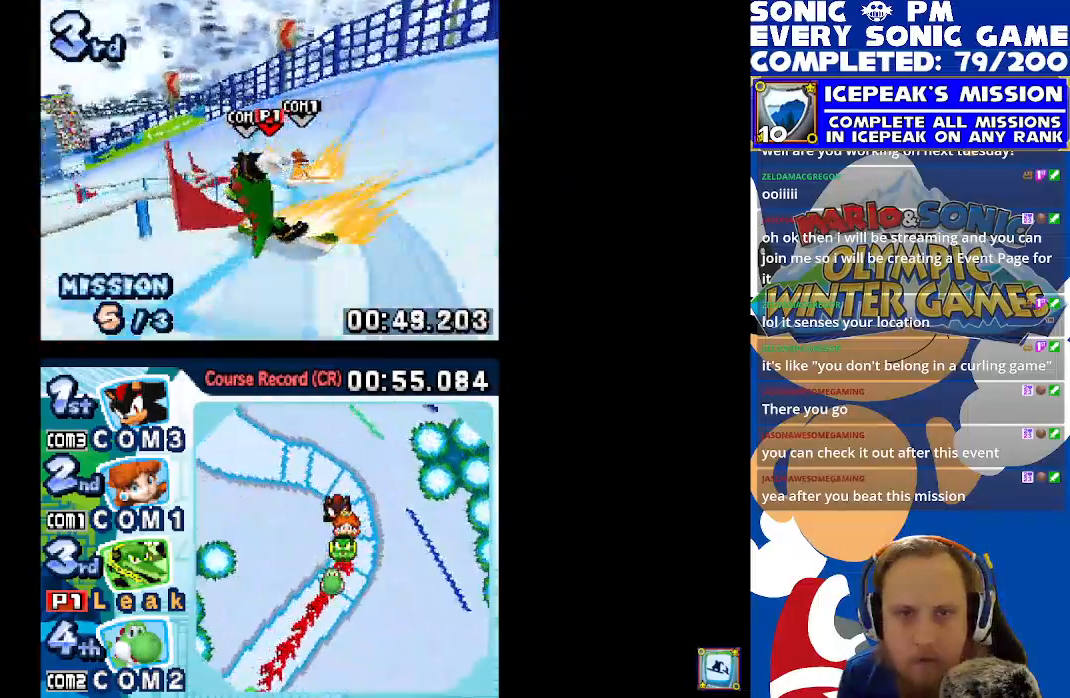
{"buttons": ["X", "R1", "DPAD_LEFT"], "left_stick": "center", "events": [[333, "DPAD_LEFT", "up"], [467, "DPAD_LEFT", "down"]]}
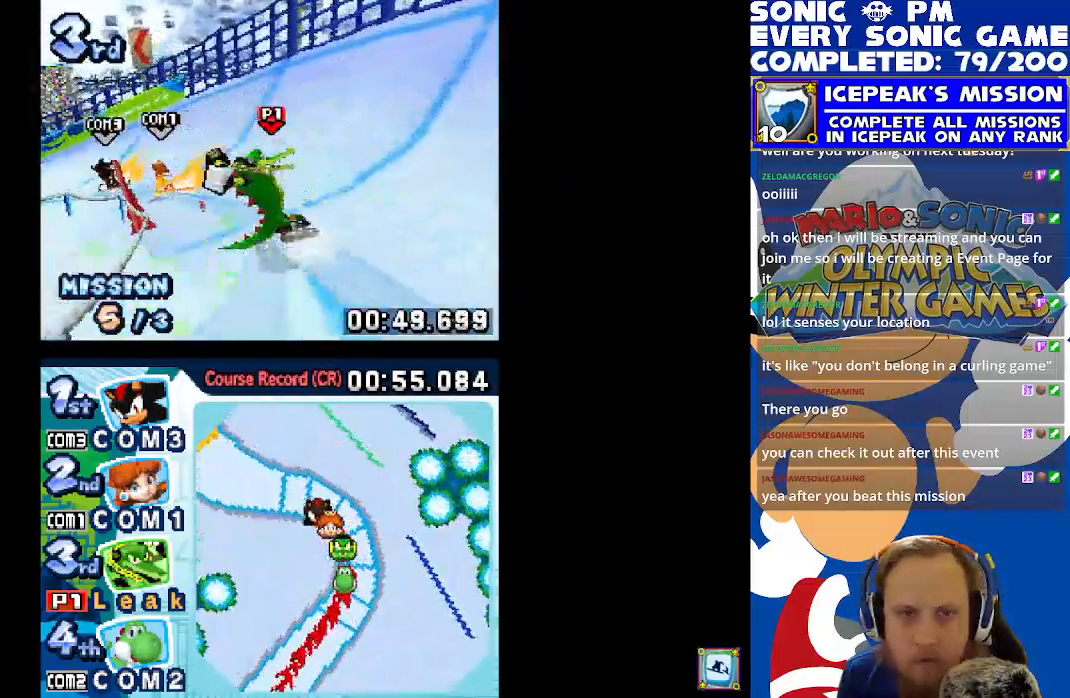
{"buttons": ["X", "R1", "DPAD_LEFT"], "left_stick": "center", "events": [[183, "R1", "up"], [217, "R1", "down"]]}
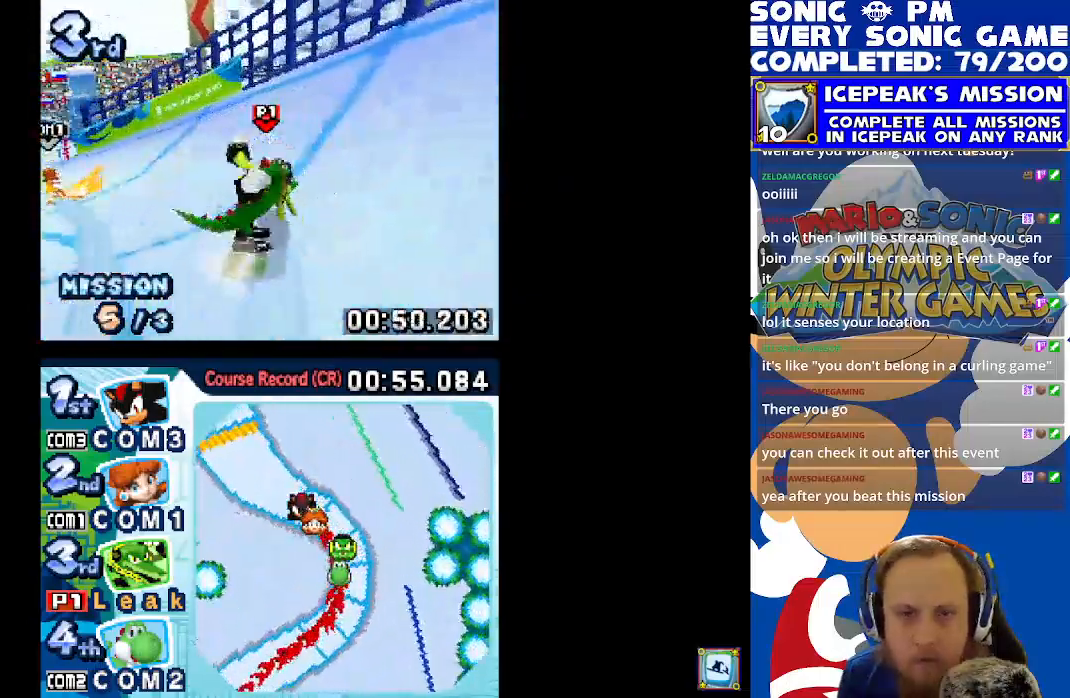
{"buttons": ["X", "R1", "DPAD_LEFT"], "left_stick": "center", "events": []}
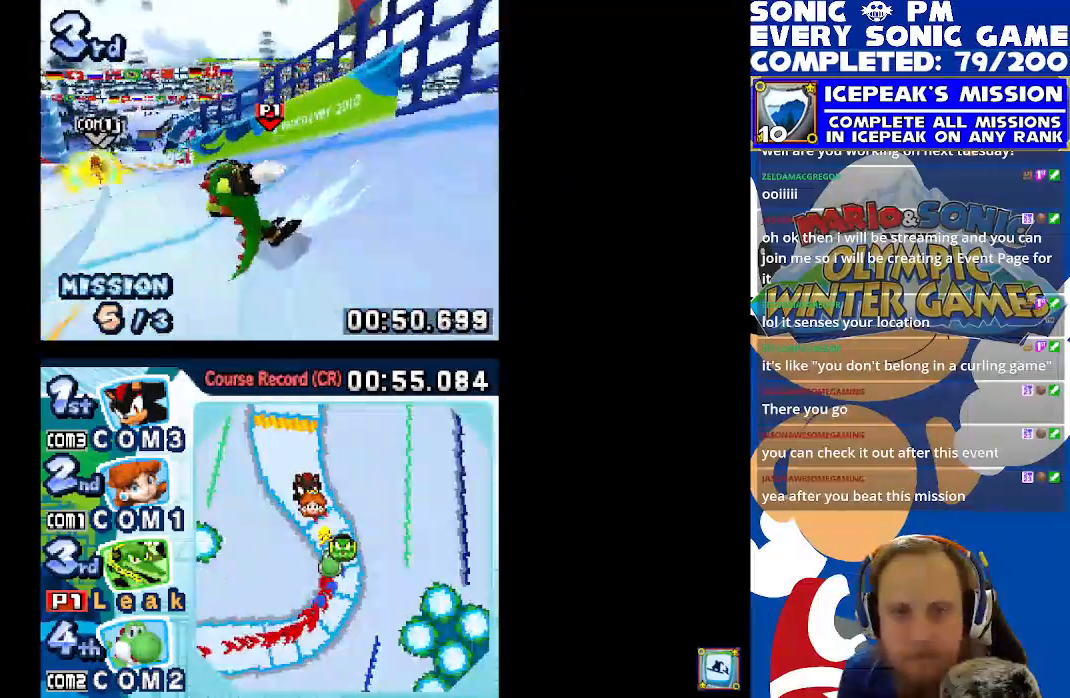
{"buttons": ["X"], "left_stick": "center", "events": [[483, "R1", "up"], [500, "DPAD_LEFT", "up"]]}